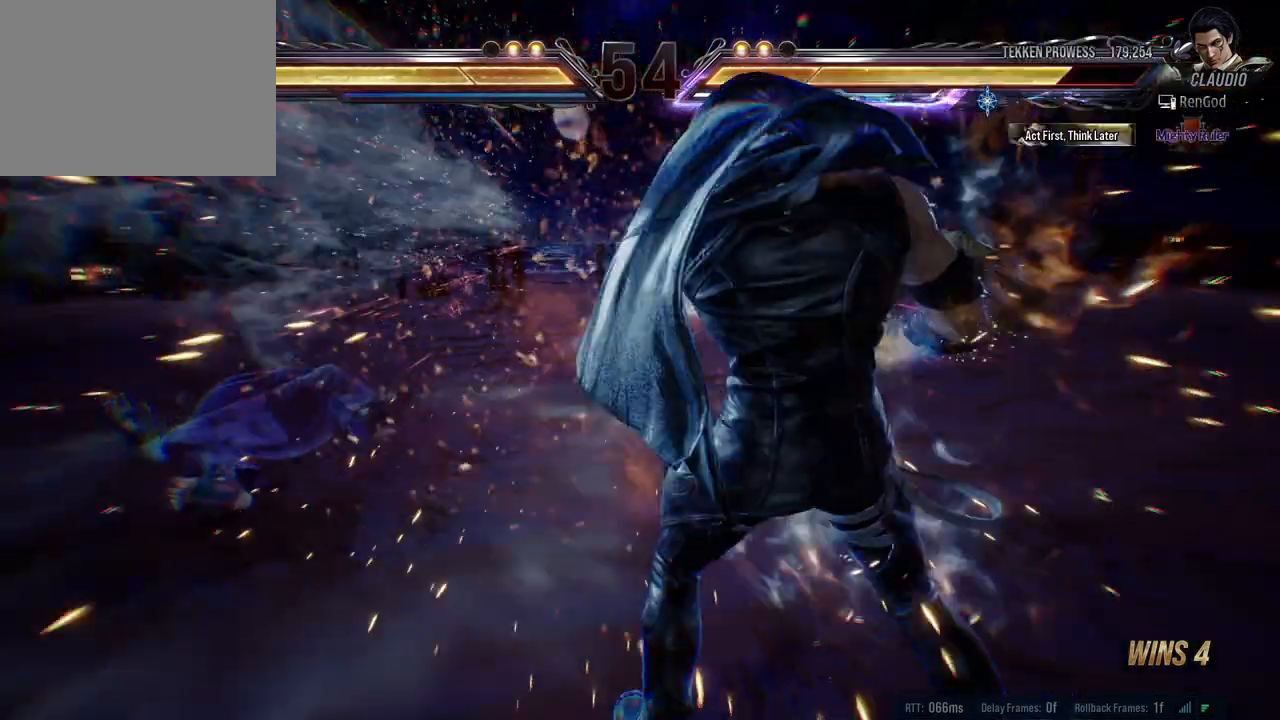
Gameplay with a controller (Xbox layout); each line is a JSON object with the inputs held at the frame after it. "events" lists button and stick changes between this image and that frame as [ms after this image, input, new state], when the widget could be followed in between. Not read: L2 R2 right_stick.
{"buttons": [], "left_stick": "center", "events": [[400, "left_stick", "center"]]}
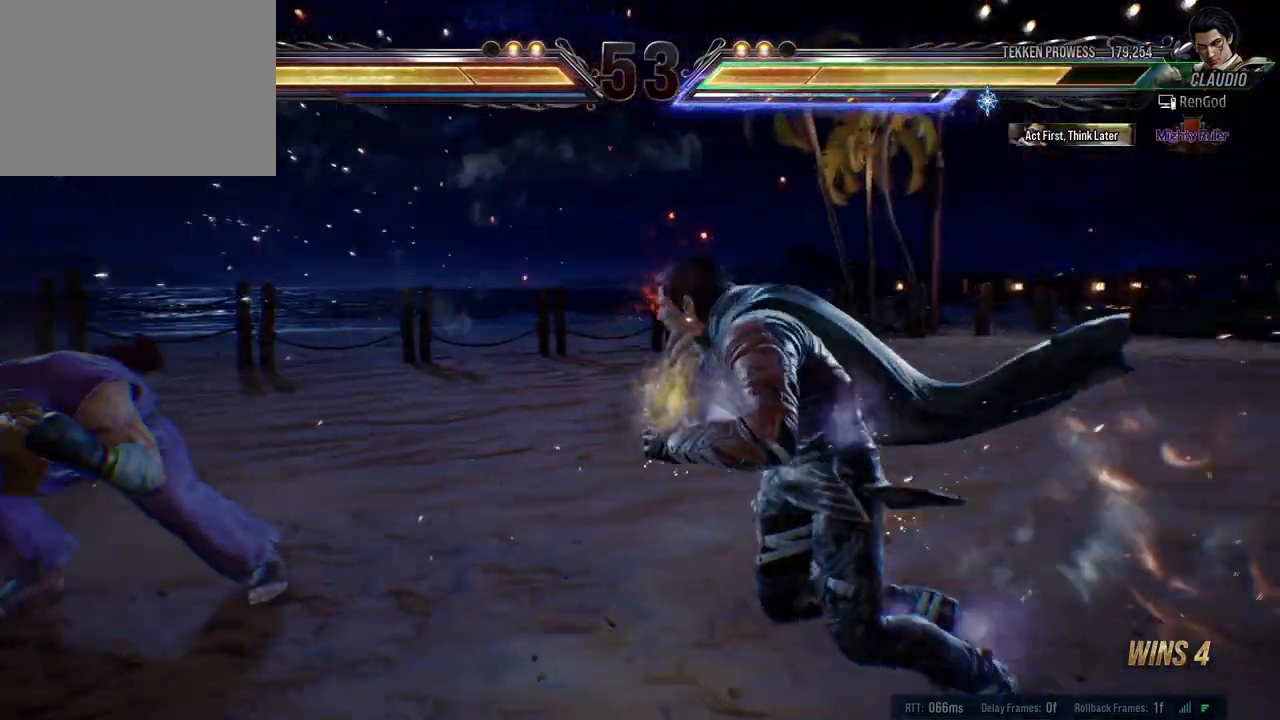
{"buttons": [], "left_stick": "center", "events": [[150, "left_stick", "right"], [183, "A", "down"], [283, "A", "up"], [350, "left_stick", "center"]]}
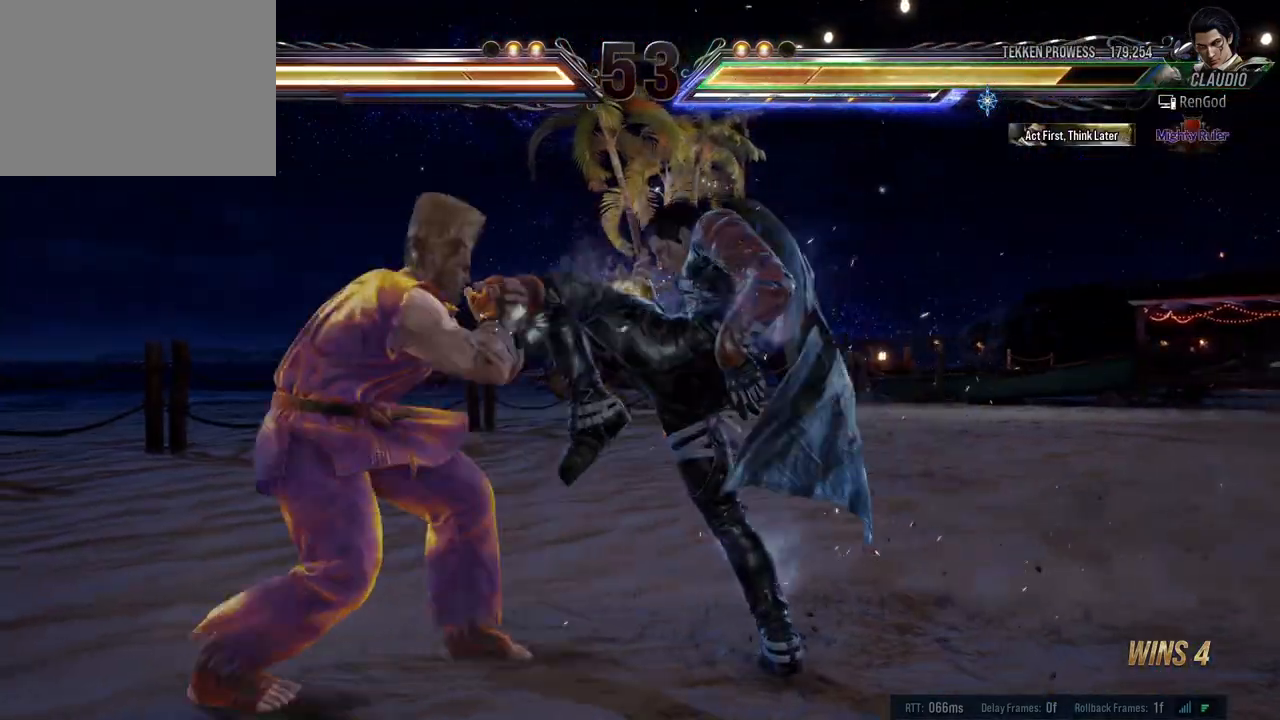
{"buttons": ["Y"], "left_stick": "center", "events": [[183, "left_stick", "right"], [233, "A", "down"], [317, "A", "up"], [333, "left_stick", "center"], [500, "Y", "down"]]}
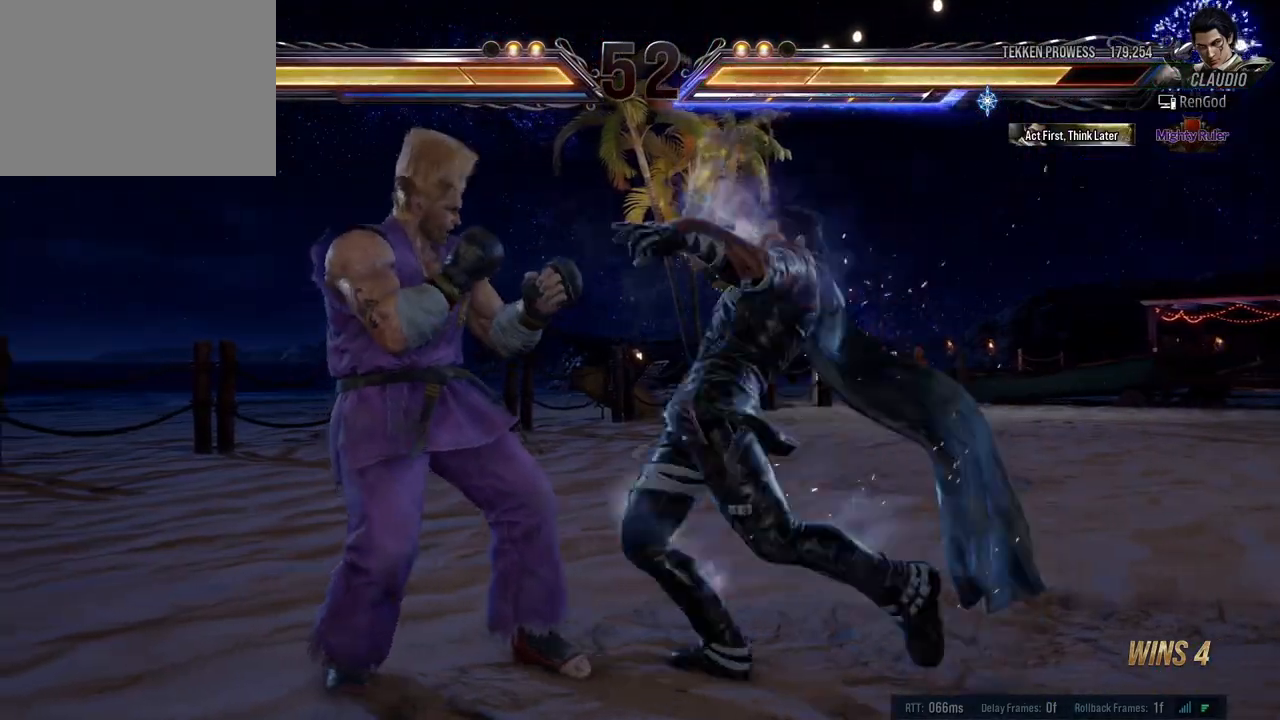
{"buttons": [], "left_stick": "right", "events": [[317, "Y", "up"], [350, "left_stick", "right"]]}
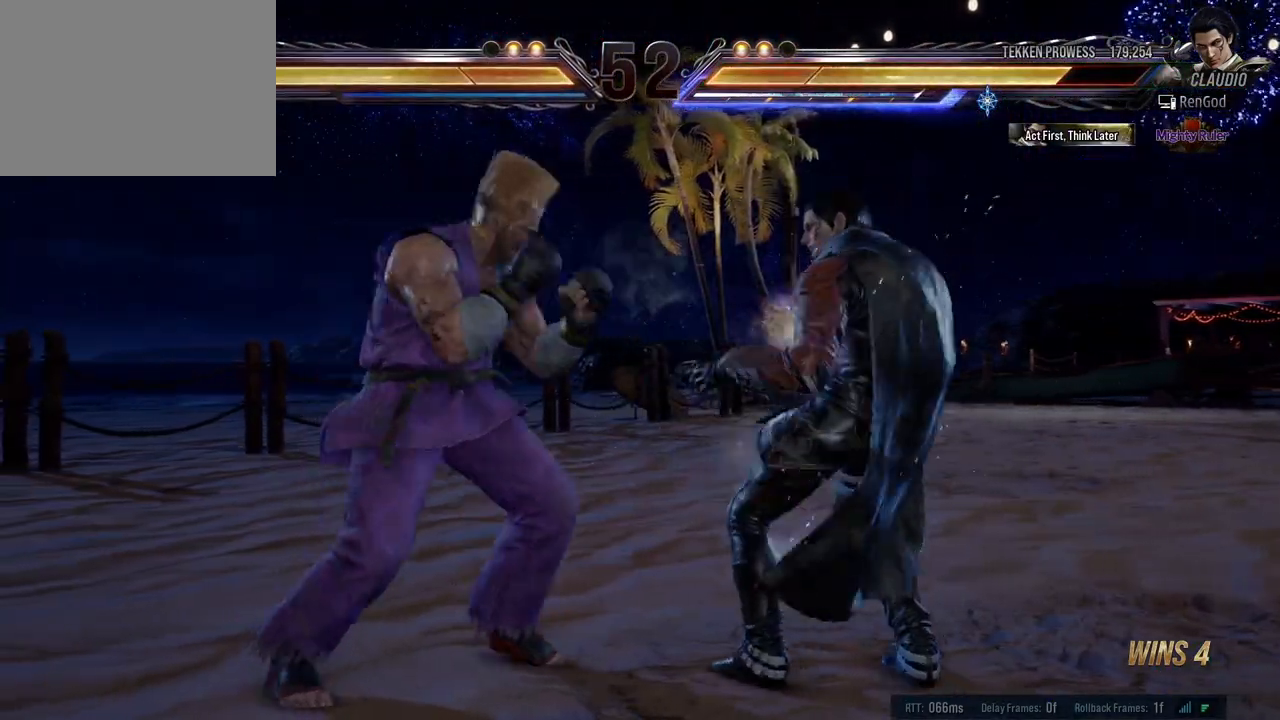
{"buttons": [], "left_stick": "right", "events": [[167, "left_stick", "down-right"], [383, "left_stick", "right"]]}
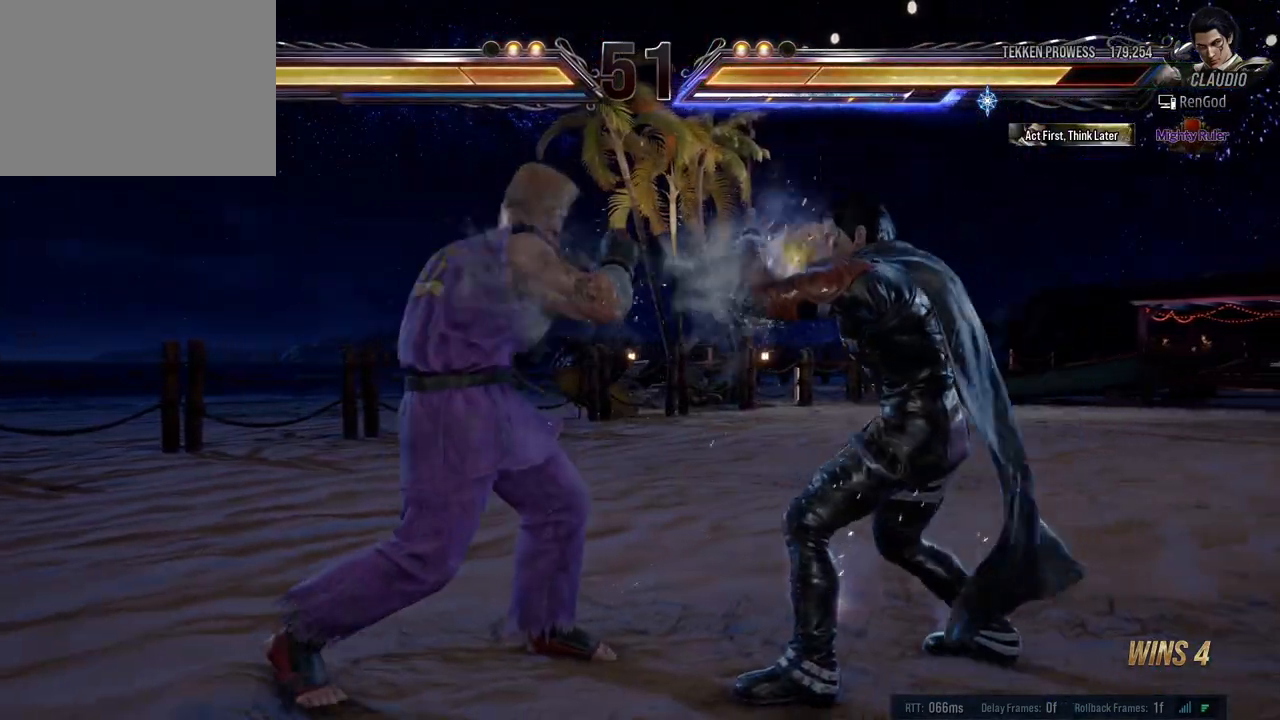
{"buttons": [], "left_stick": "center", "events": [[33, "X", "down"], [33, "left_stick", "center"], [83, "X", "up"], [167, "Y", "down"], [350, "Y", "up"]]}
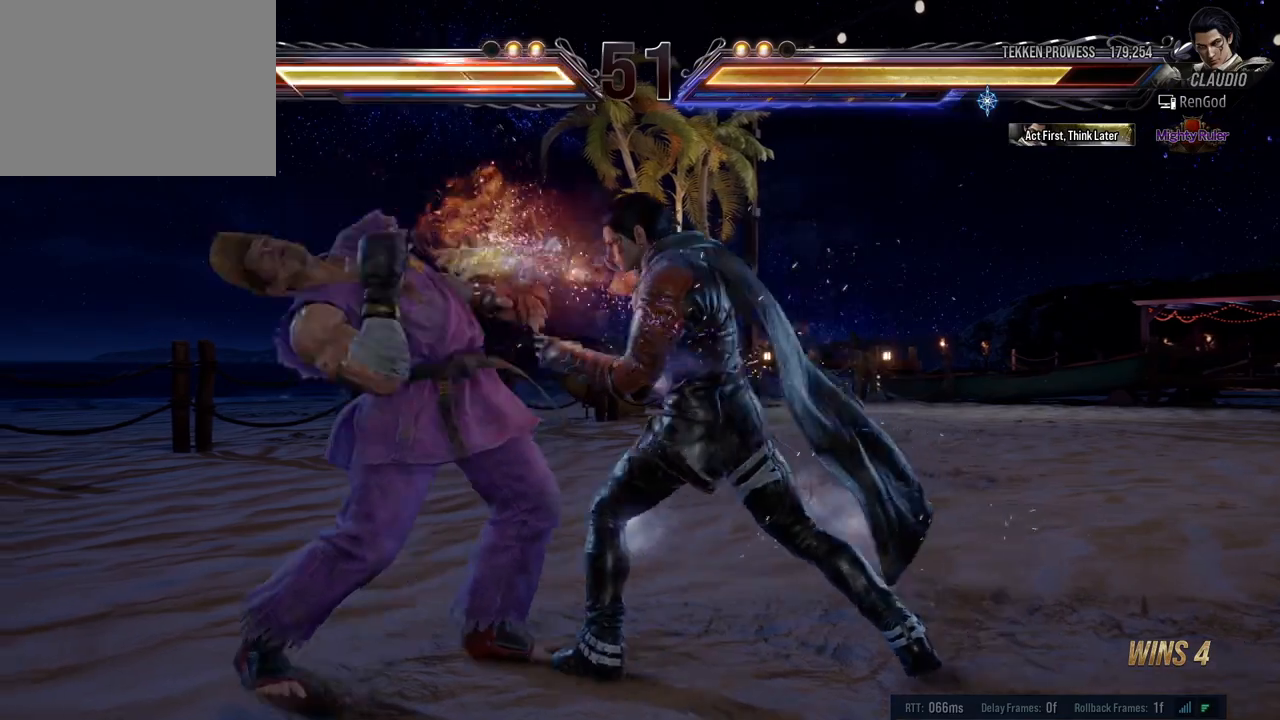
{"buttons": [], "left_stick": "center", "events": [[267, "X", "down"], [333, "X", "up"]]}
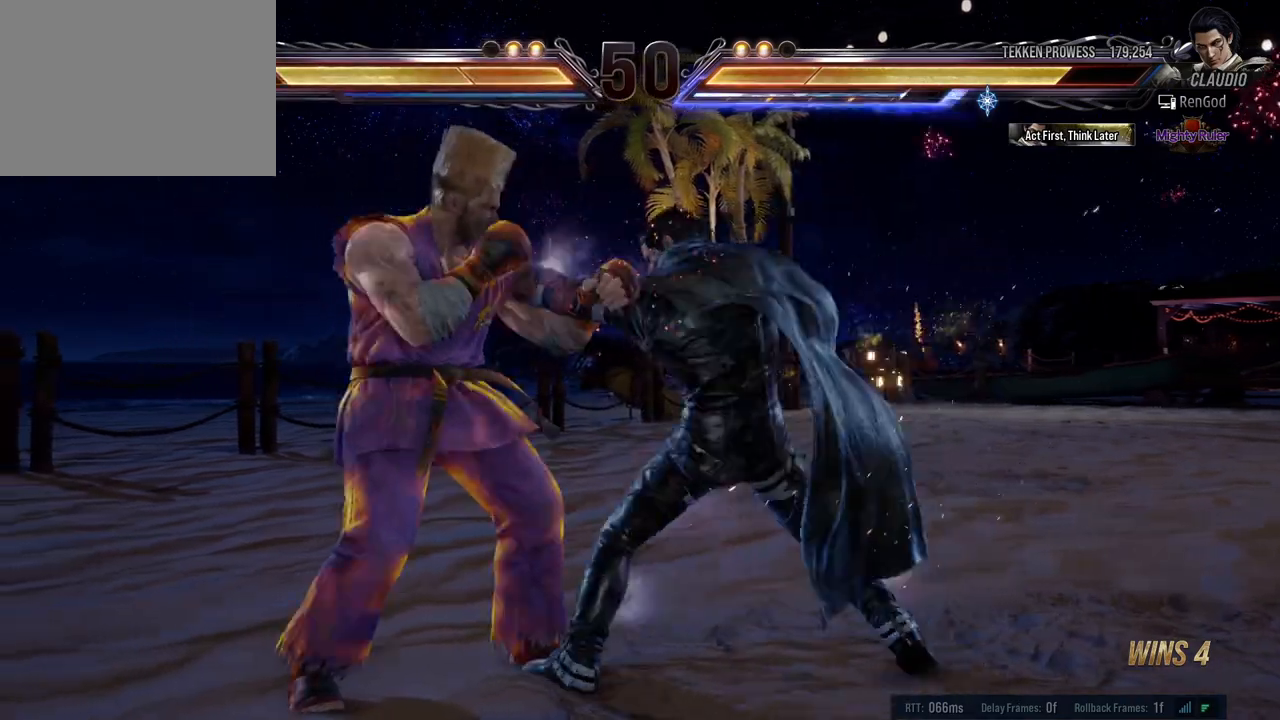
{"buttons": [], "left_stick": "down-left", "events": [[217, "X", "down"], [283, "X", "up"], [333, "left_stick", "down-left"]]}
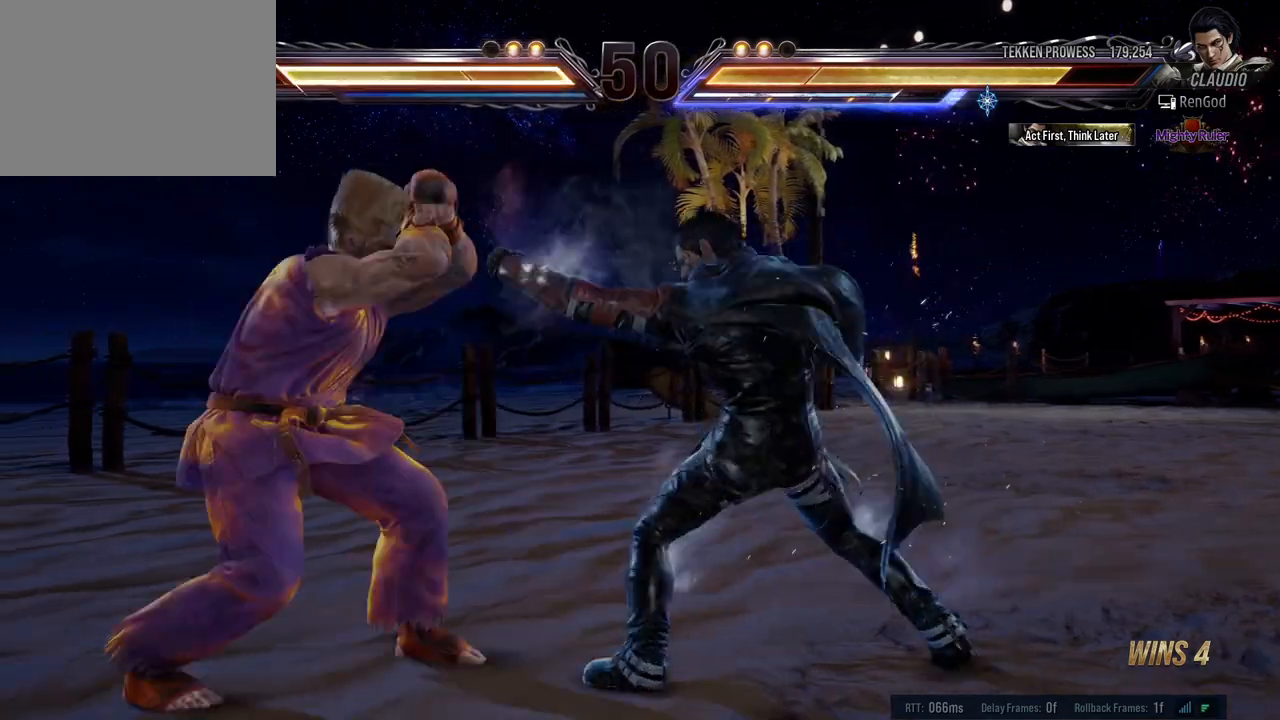
{"buttons": ["Y"], "left_stick": "center", "events": [[100, "X", "down"], [150, "X", "up"], [317, "left_stick", "center"], [417, "Y", "down"]]}
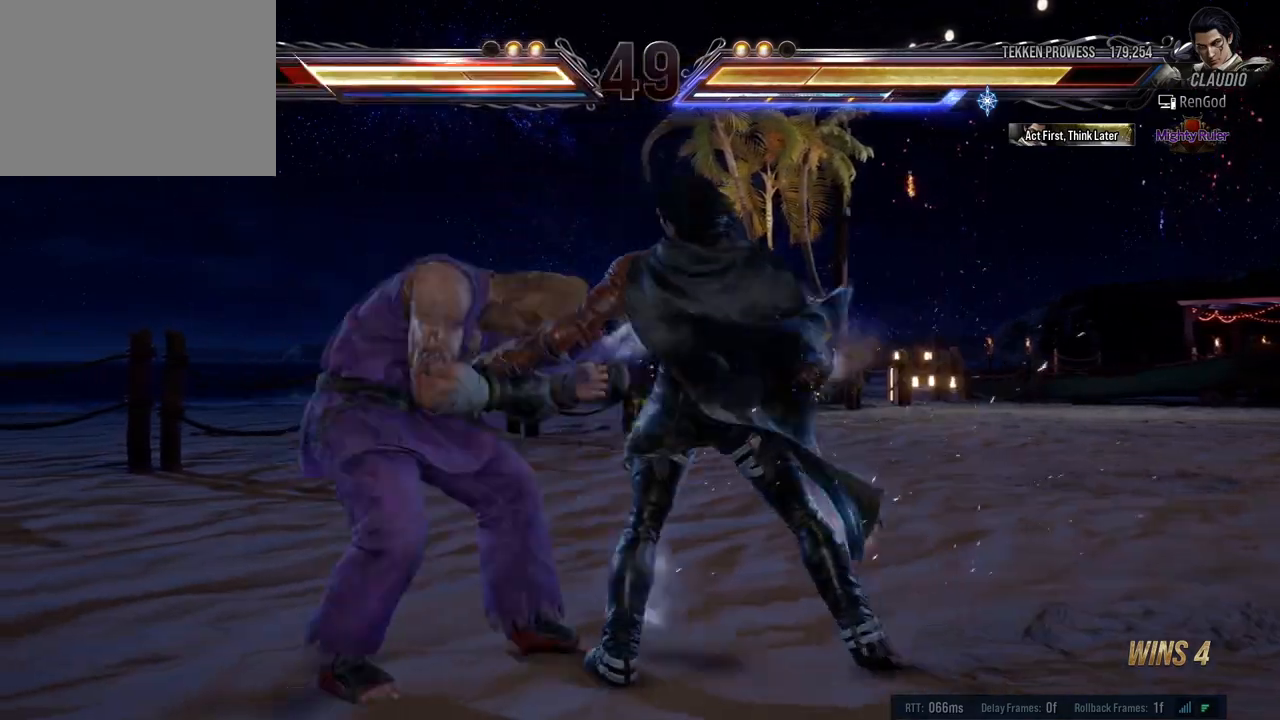
{"buttons": [], "left_stick": "center", "events": [[233, "Y", "up"]]}
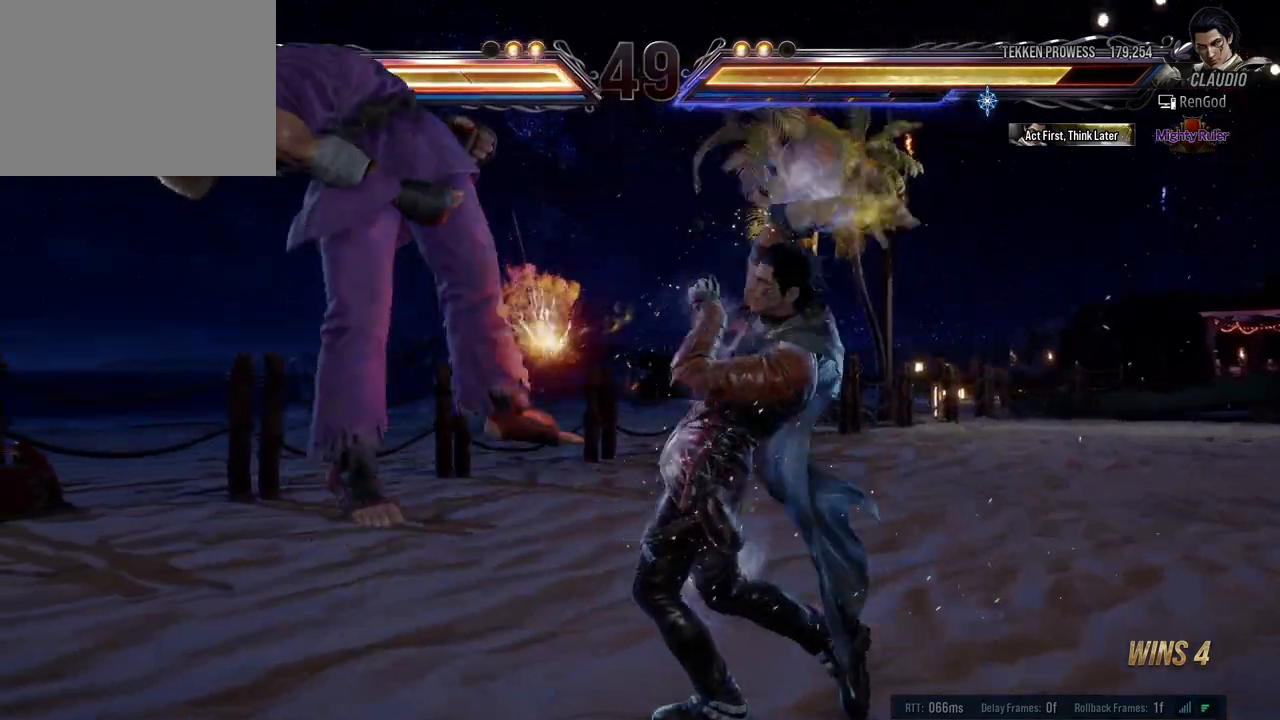
{"buttons": ["Y"], "left_stick": "right", "events": [[267, "left_stick", "right"], [317, "Y", "down"], [367, "Y", "up"], [417, "Y", "down"]]}
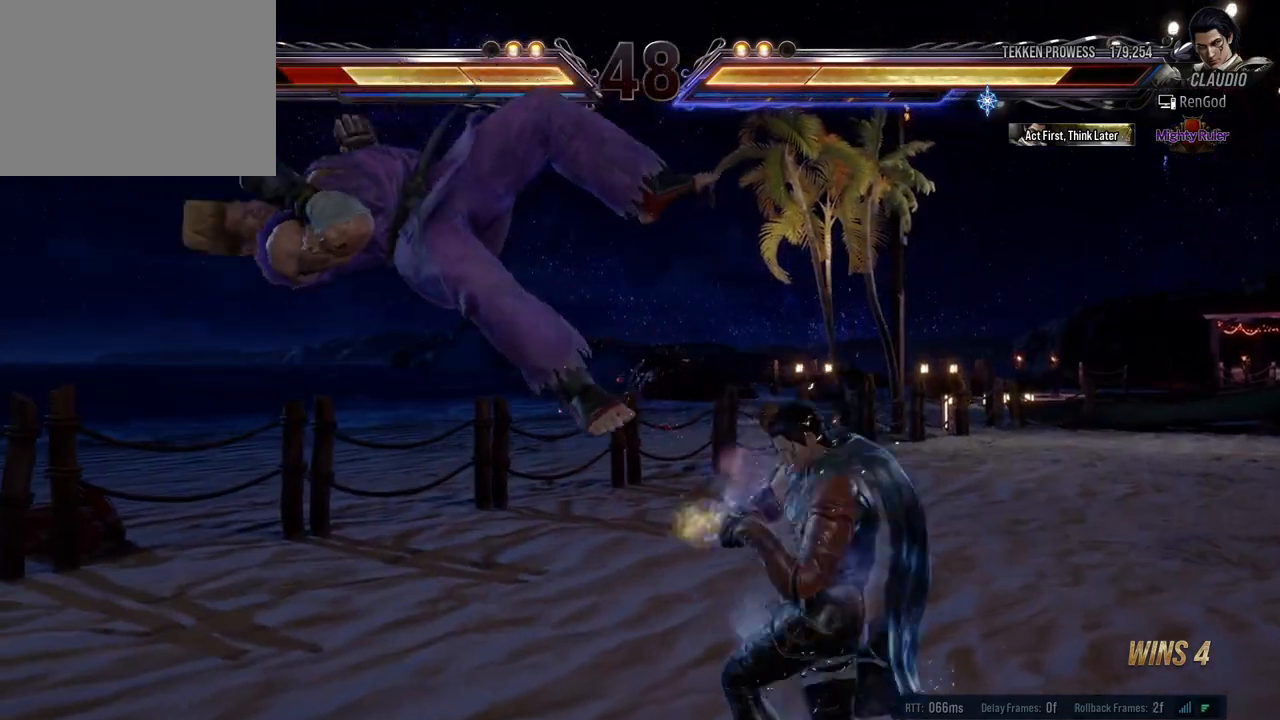
{"buttons": [], "left_stick": "left", "events": [[50, "Y", "up"], [133, "left_stick", "center"], [483, "left_stick", "left"]]}
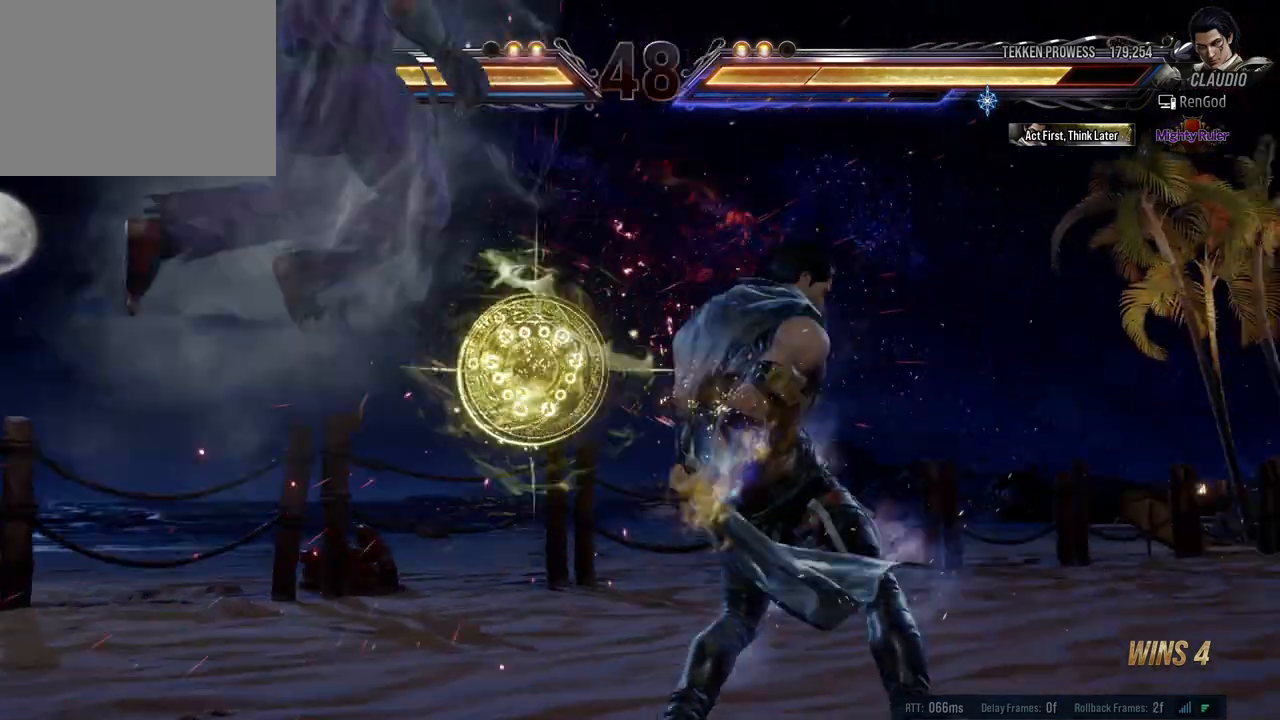
{"buttons": [], "left_stick": "left", "events": [[83, "left_stick", "center"], [133, "left_stick", "left"], [250, "B", "down"], [350, "B", "up"]]}
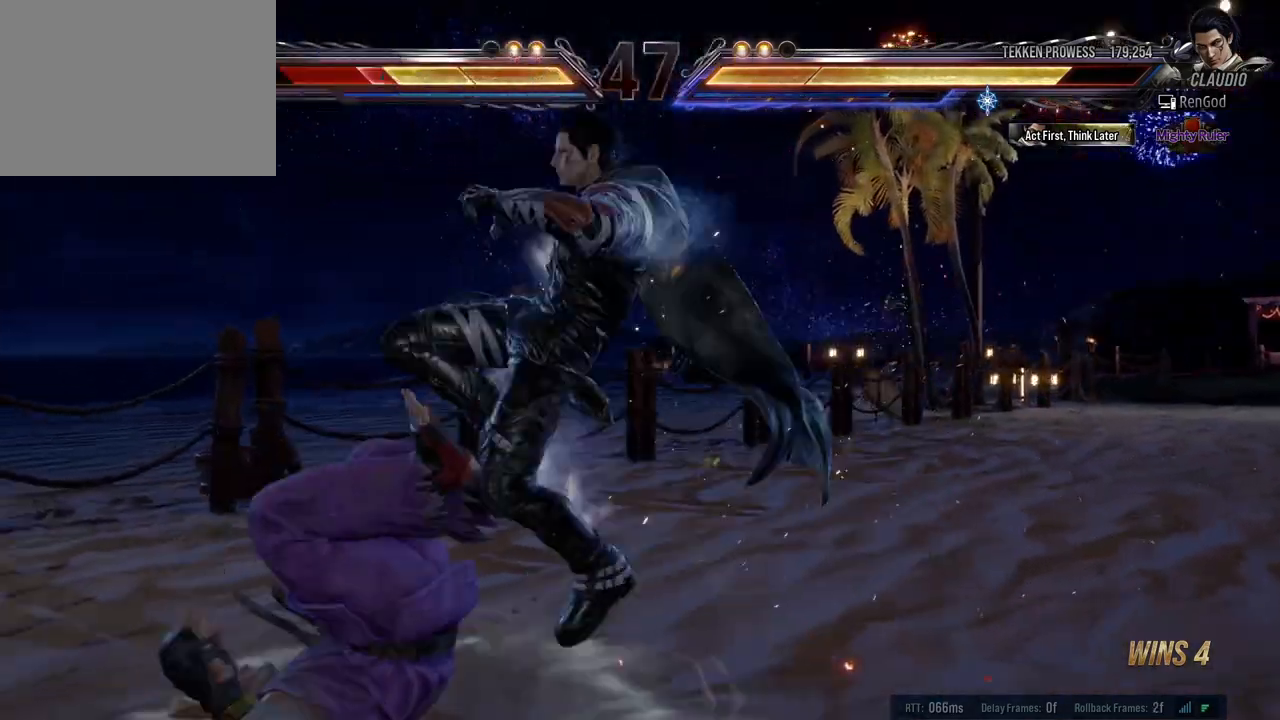
{"buttons": [], "left_stick": "right", "events": [[17, "left_stick", "center"], [367, "left_stick", "right"], [383, "A", "down"], [467, "A", "up"]]}
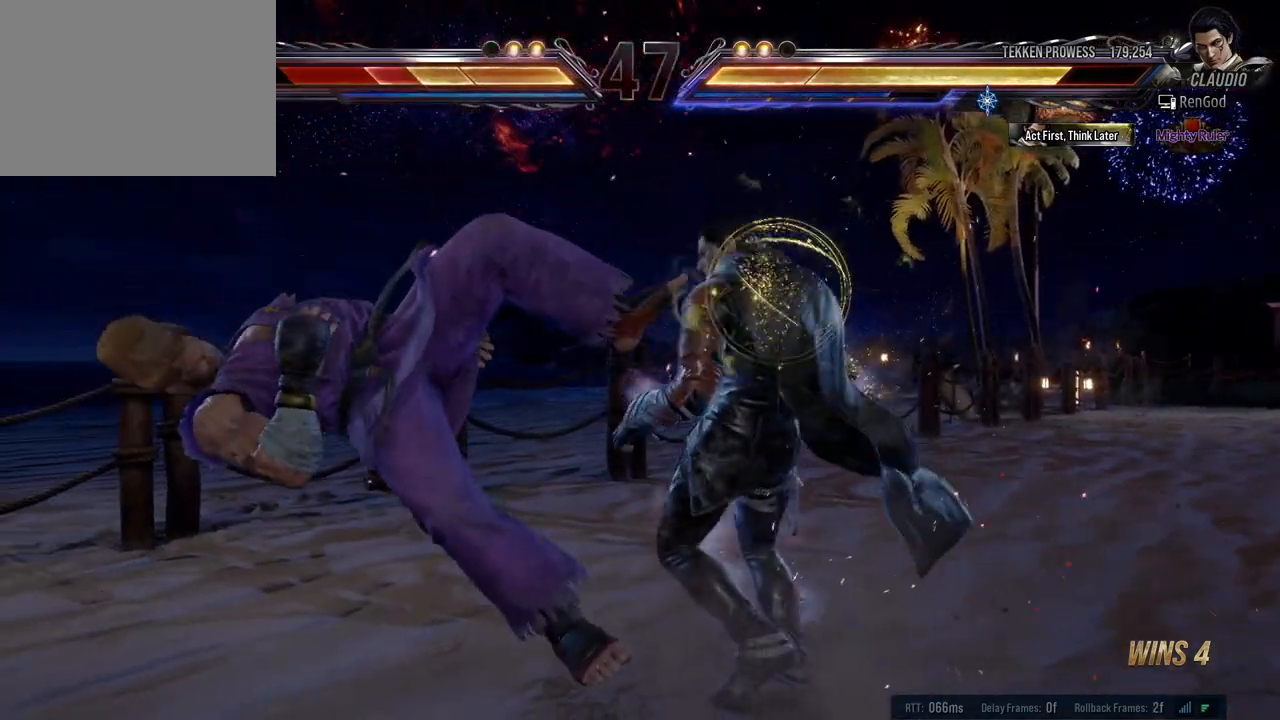
{"buttons": ["Y"], "left_stick": "left", "events": [[33, "left_stick", "center"], [333, "left_stick", "left"], [467, "Y", "down"]]}
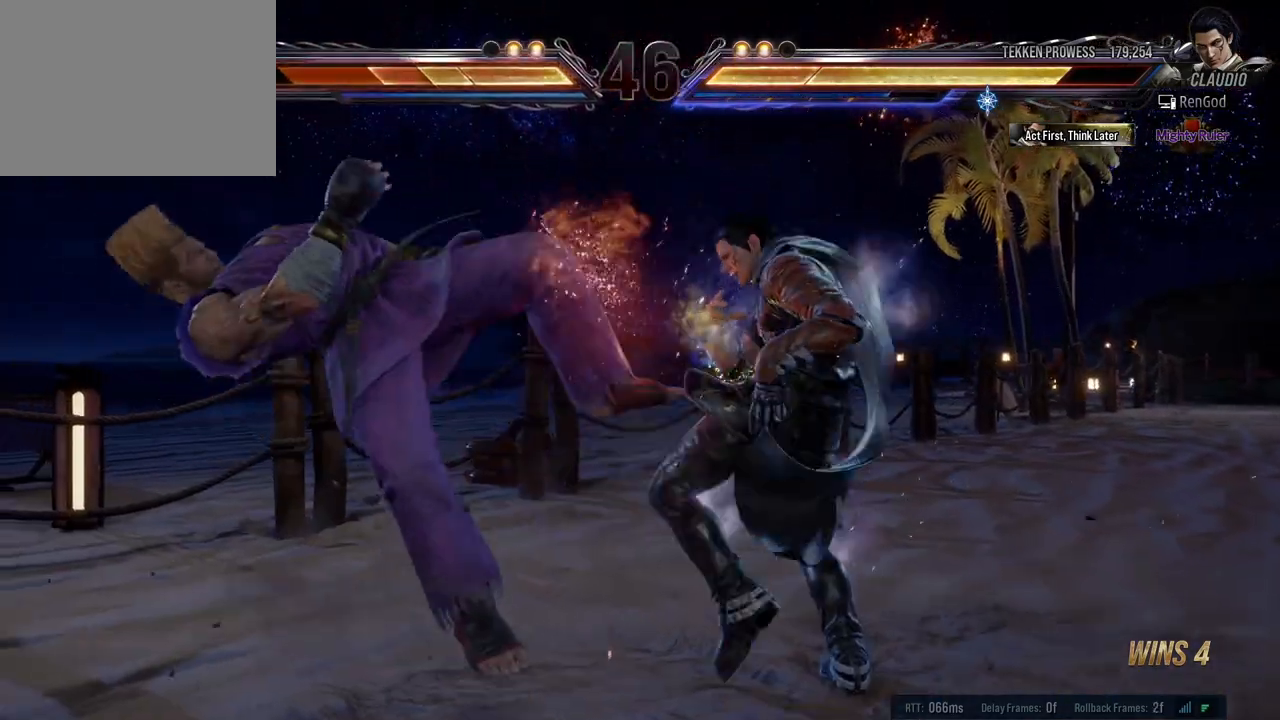
{"buttons": [], "left_stick": "center", "events": [[100, "Y", "up"], [233, "left_stick", "center"], [367, "left_stick", "left"], [500, "left_stick", "center"]]}
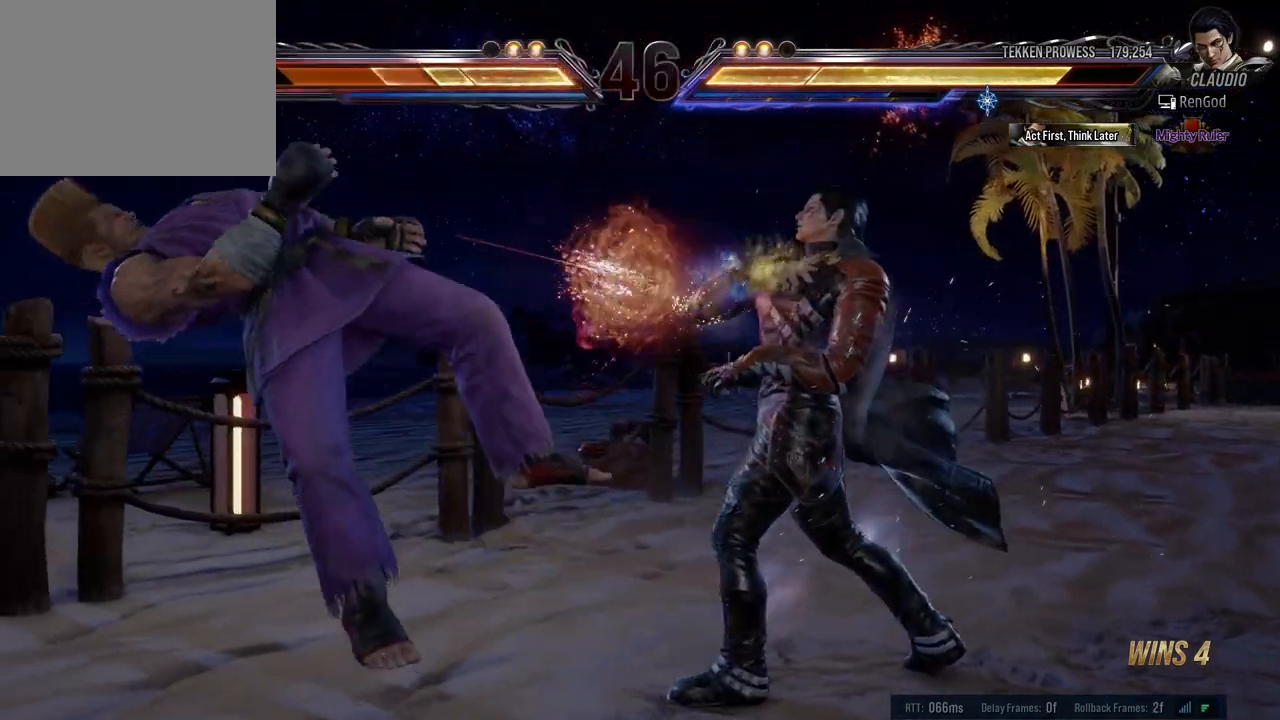
{"buttons": [], "left_stick": "center", "events": [[33, "left_stick", "left"], [117, "B", "down"], [217, "B", "up"], [250, "left_stick", "center"]]}
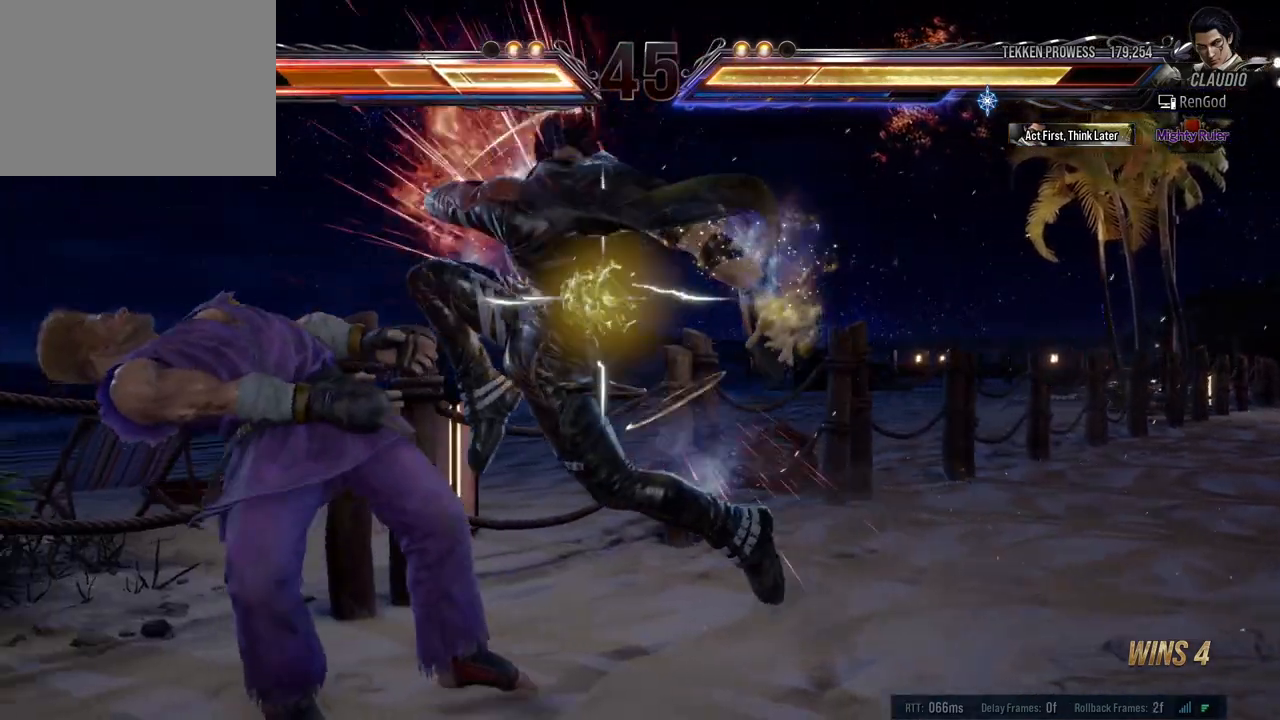
{"buttons": ["Y"], "left_stick": "center", "events": [[200, "A", "down"], [233, "A", "up"], [283, "A", "down"], [317, "A", "up"], [467, "Y", "down"]]}
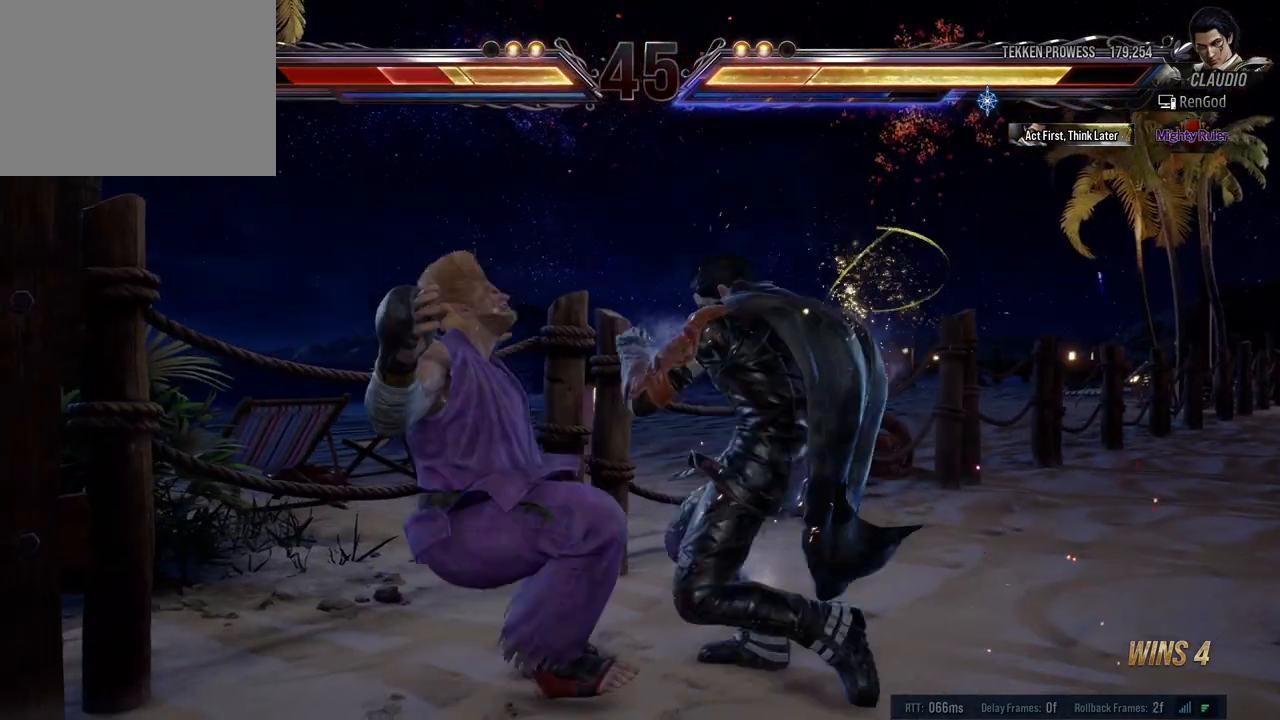
{"buttons": [], "left_stick": "right", "events": [[17, "Y", "up"], [67, "Y", "down"], [133, "Y", "up"], [167, "Y", "down"], [250, "Y", "up"], [350, "left_stick", "right"]]}
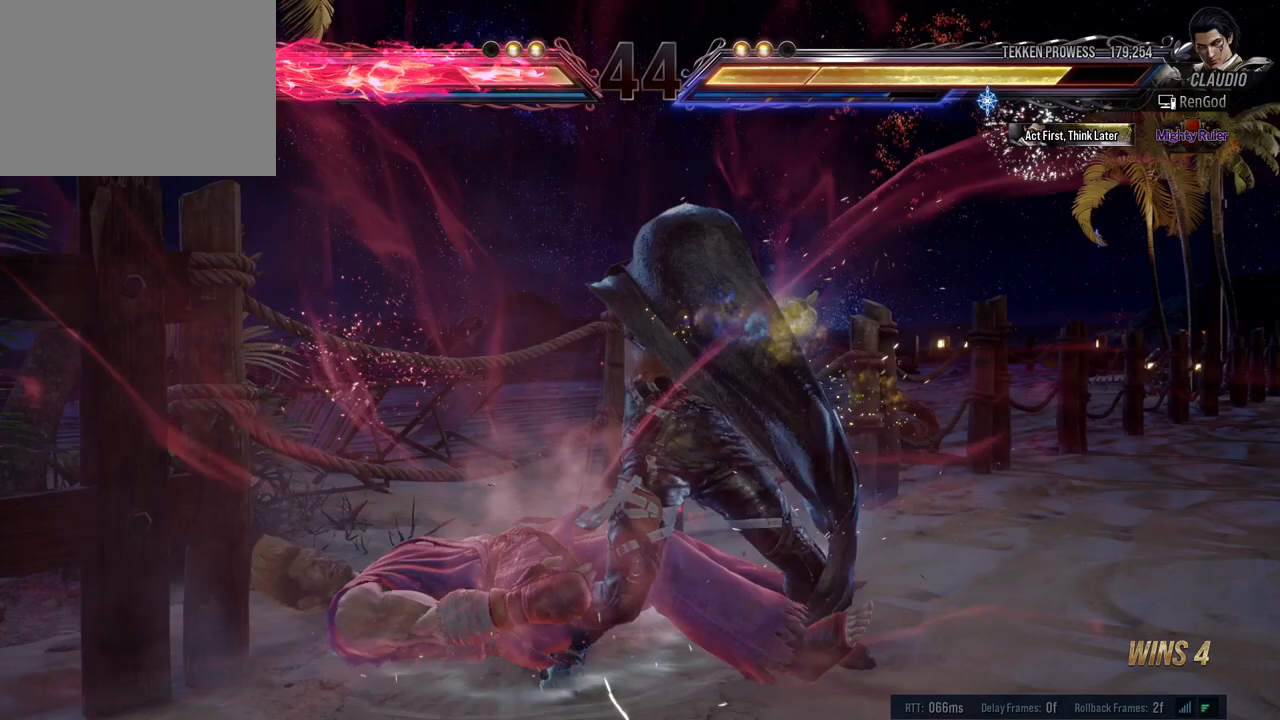
{"buttons": ["X"], "left_stick": "down-right", "events": [[100, "left_stick", "center"], [283, "left_stick", "down-right"], [383, "X", "down"], [433, "X", "up"], [483, "X", "down"]]}
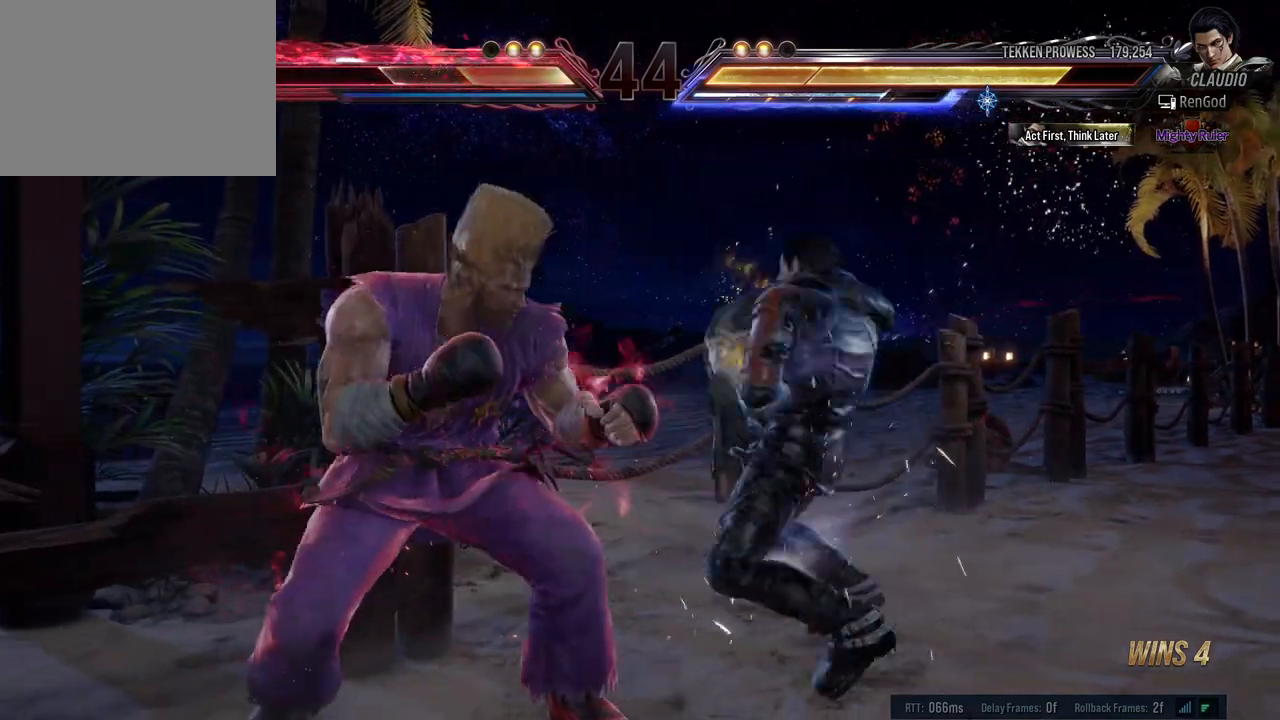
{"buttons": [], "left_stick": "center", "events": [[50, "X", "up"], [100, "left_stick", "center"], [217, "left_stick", "right"], [333, "left_stick", "center"], [383, "left_stick", "right"], [450, "left_stick", "center"]]}
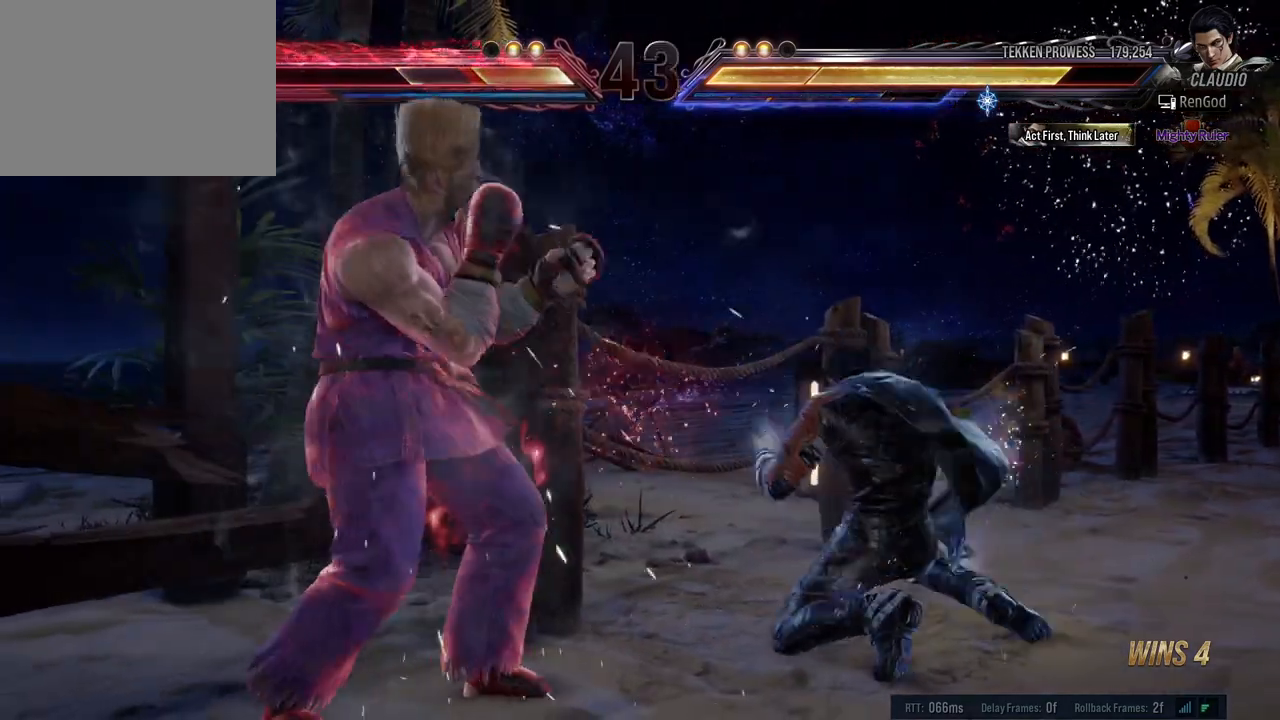
{"buttons": [], "left_stick": "right", "events": [[17, "R1", "down"], [133, "R1", "up"], [250, "left_stick", "right"]]}
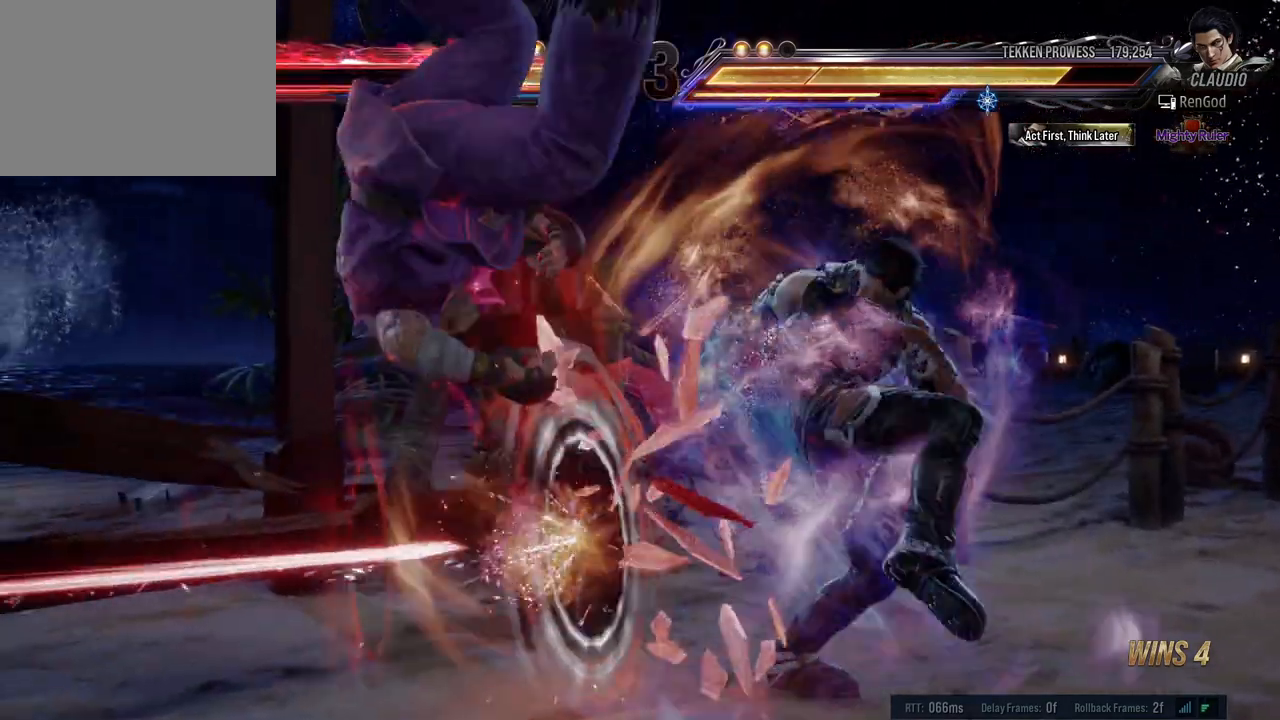
{"buttons": [], "left_stick": "center", "events": [[67, "left_stick", "center"]]}
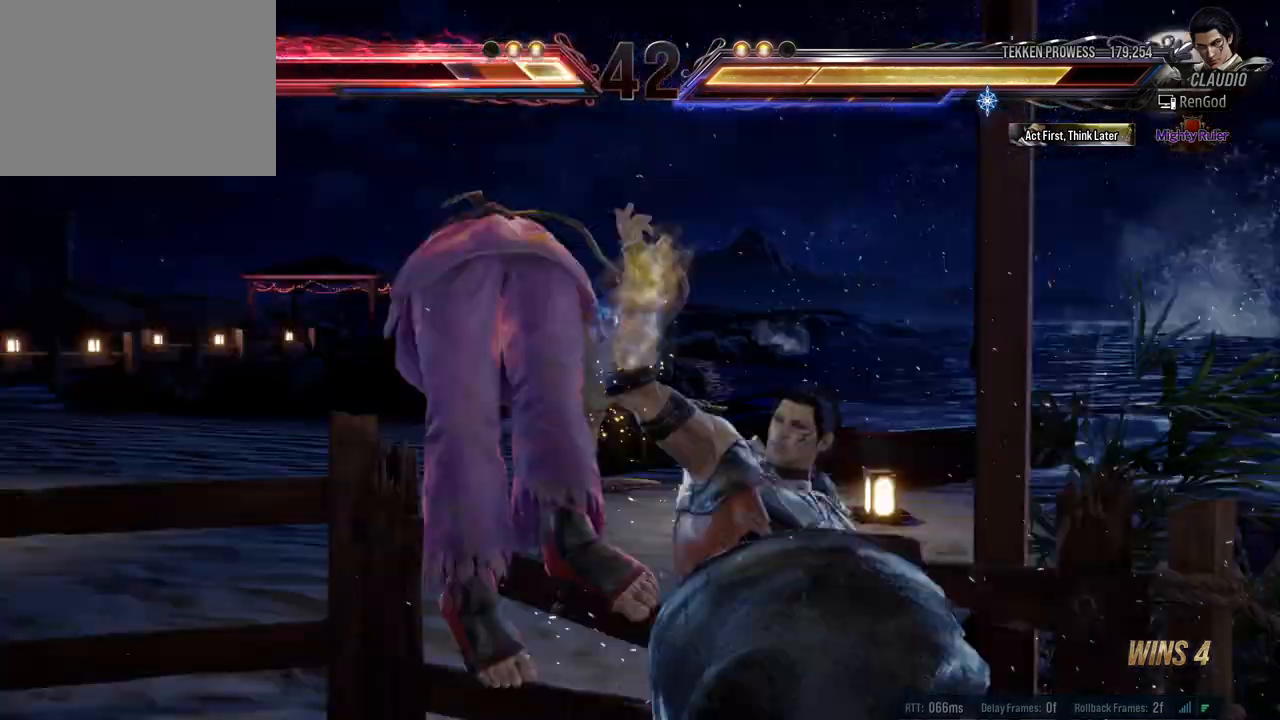
{"buttons": [], "left_stick": "center", "events": []}
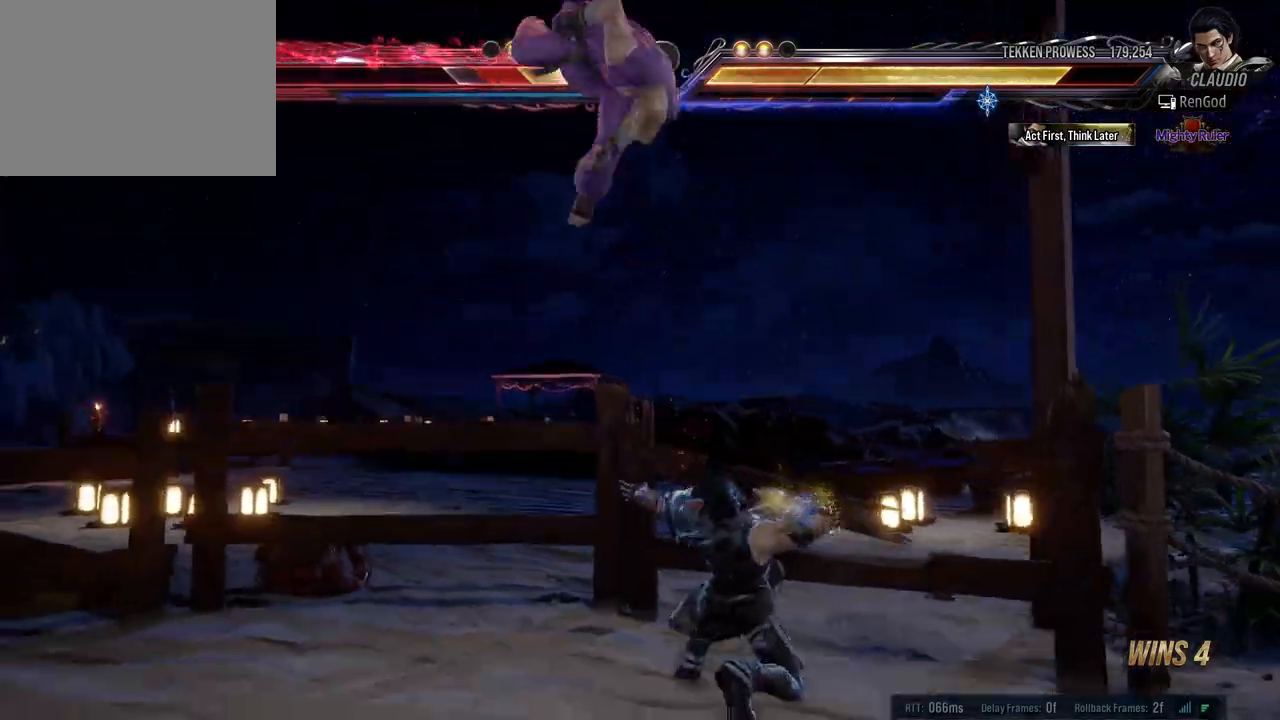
{"buttons": [], "left_stick": "center", "events": []}
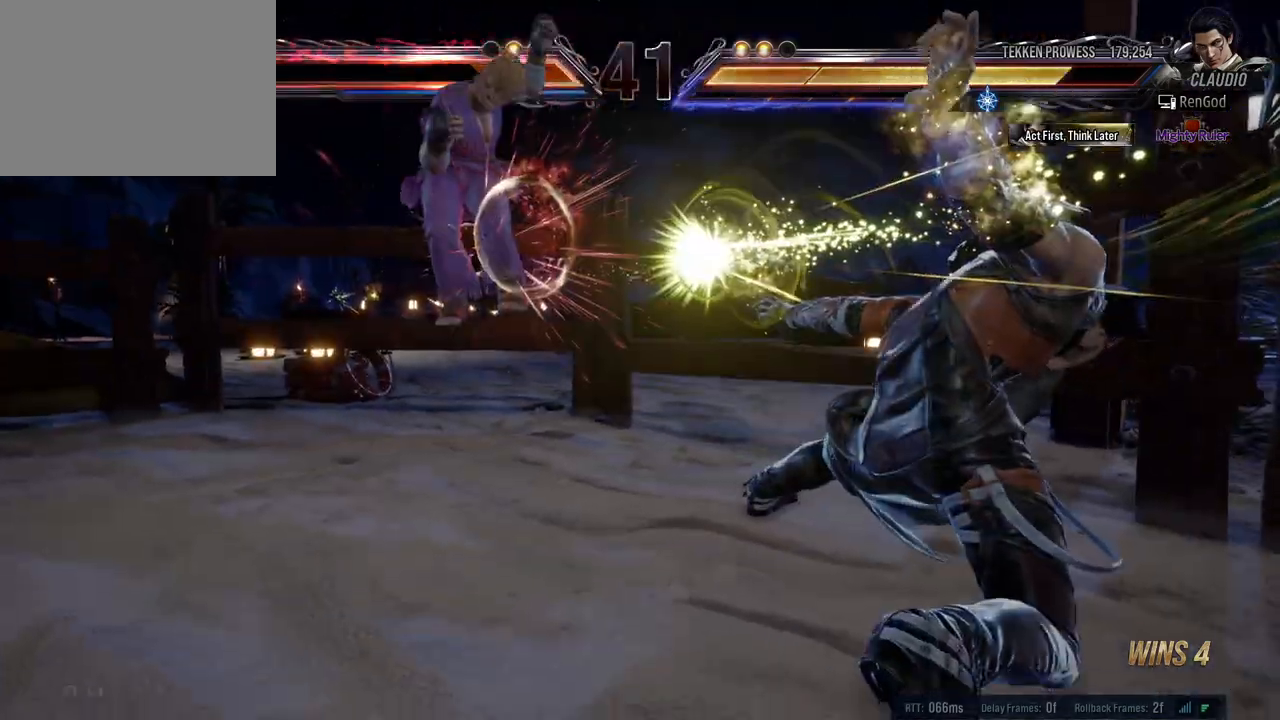
{"buttons": [], "left_stick": "center", "events": []}
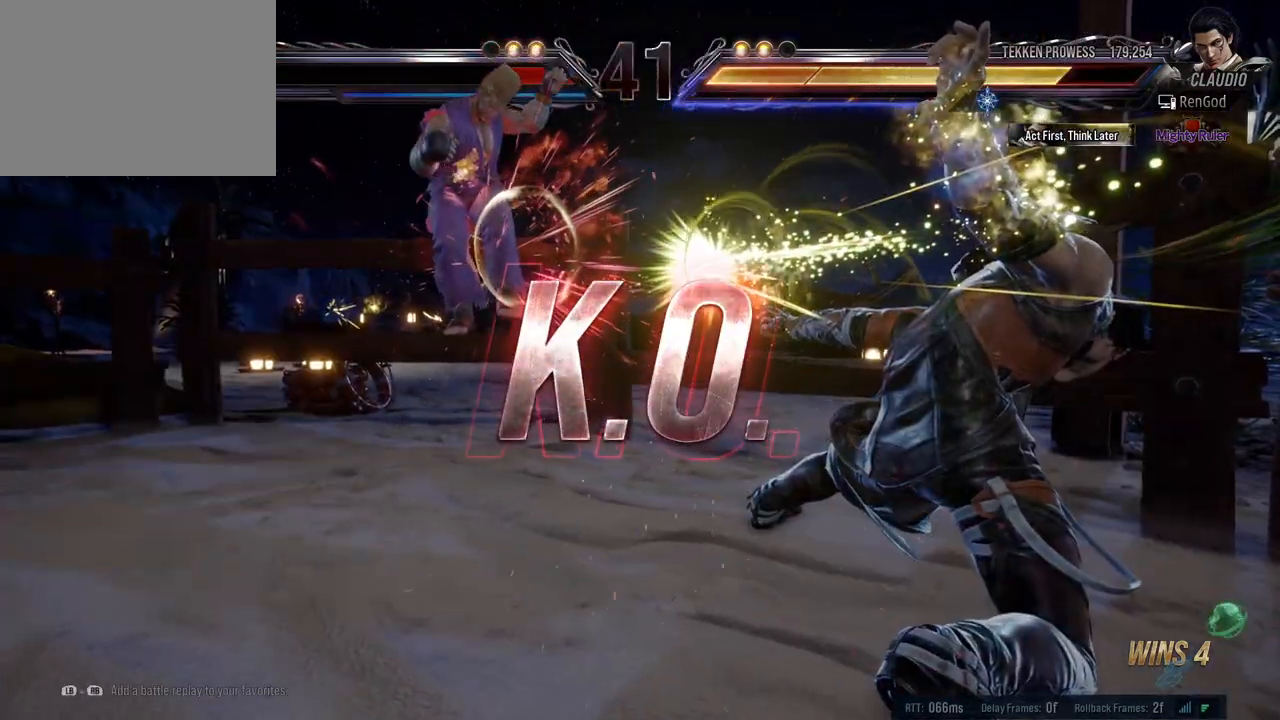
{"buttons": [], "left_stick": "center", "events": []}
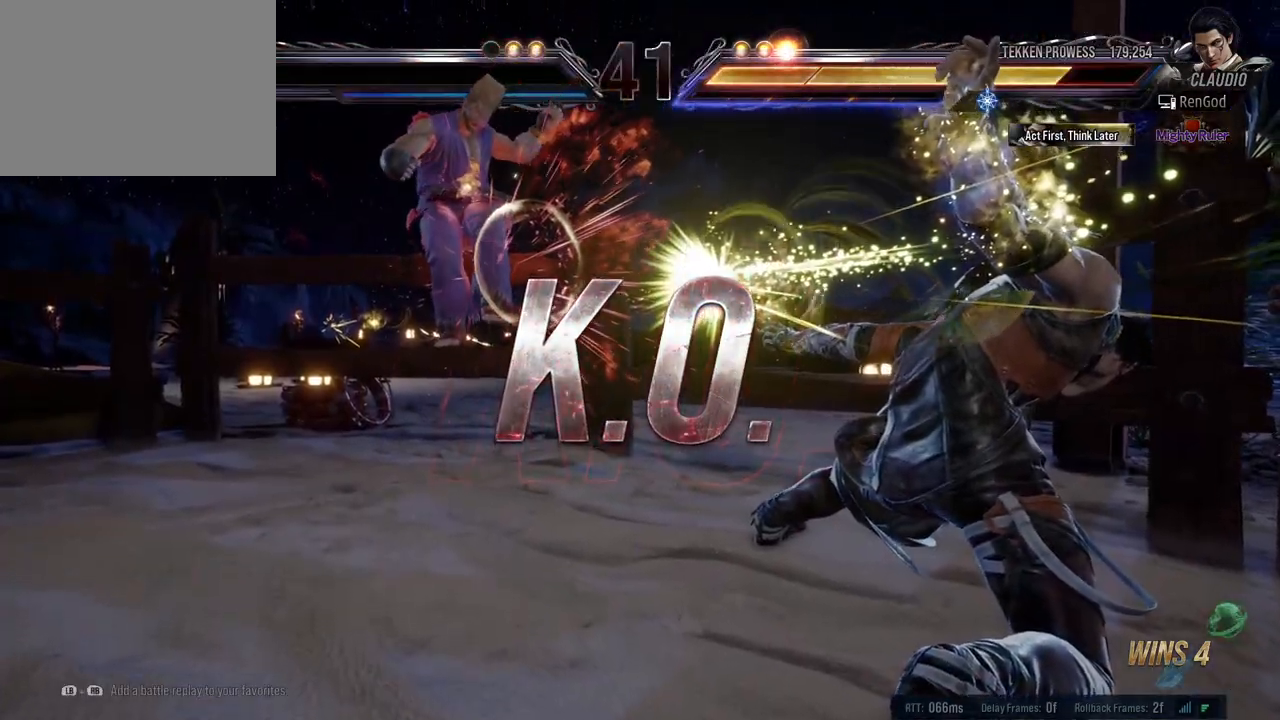
{"buttons": ["A", "X"], "left_stick": "center", "events": [[500, "A", "down"], [500, "X", "down"]]}
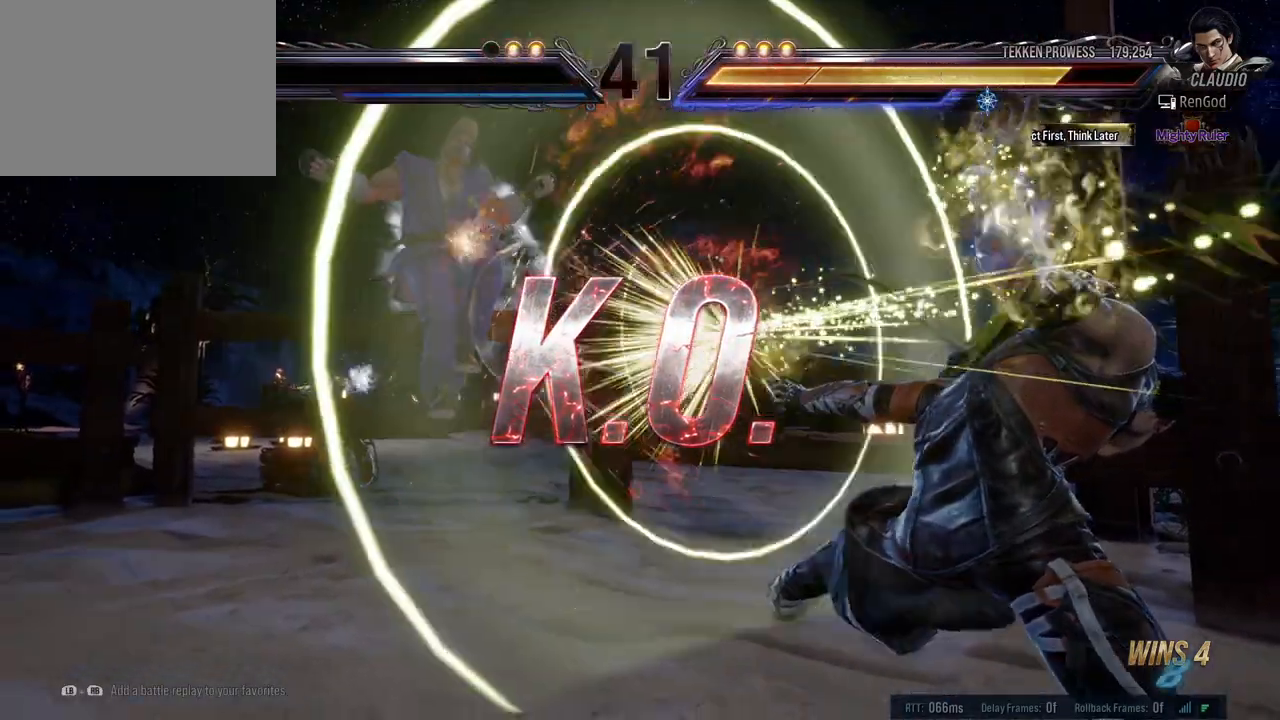
{"buttons": [], "left_stick": "center", "events": [[117, "A", "up"], [117, "X", "up"]]}
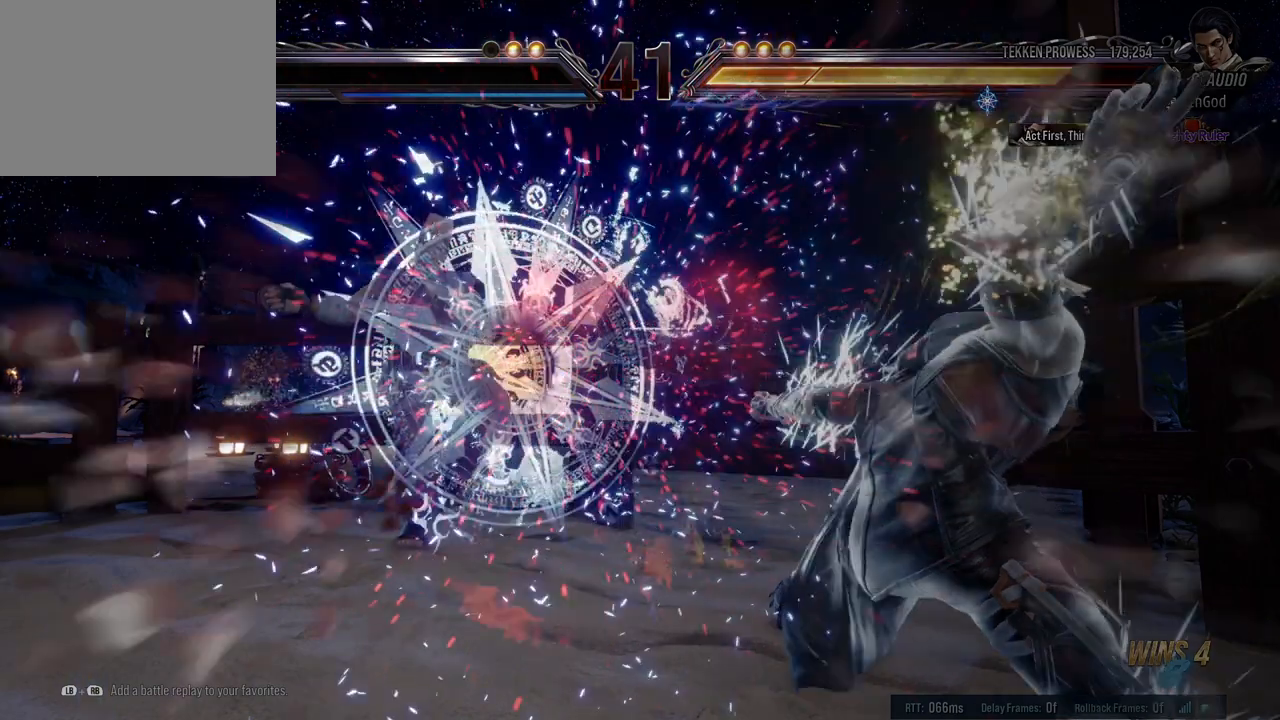
{"buttons": [], "left_stick": "left", "events": [[117, "left_stick", "left"], [233, "left_stick", "center"], [283, "left_stick", "left"], [383, "left_stick", "center"], [433, "left_stick", "left"]]}